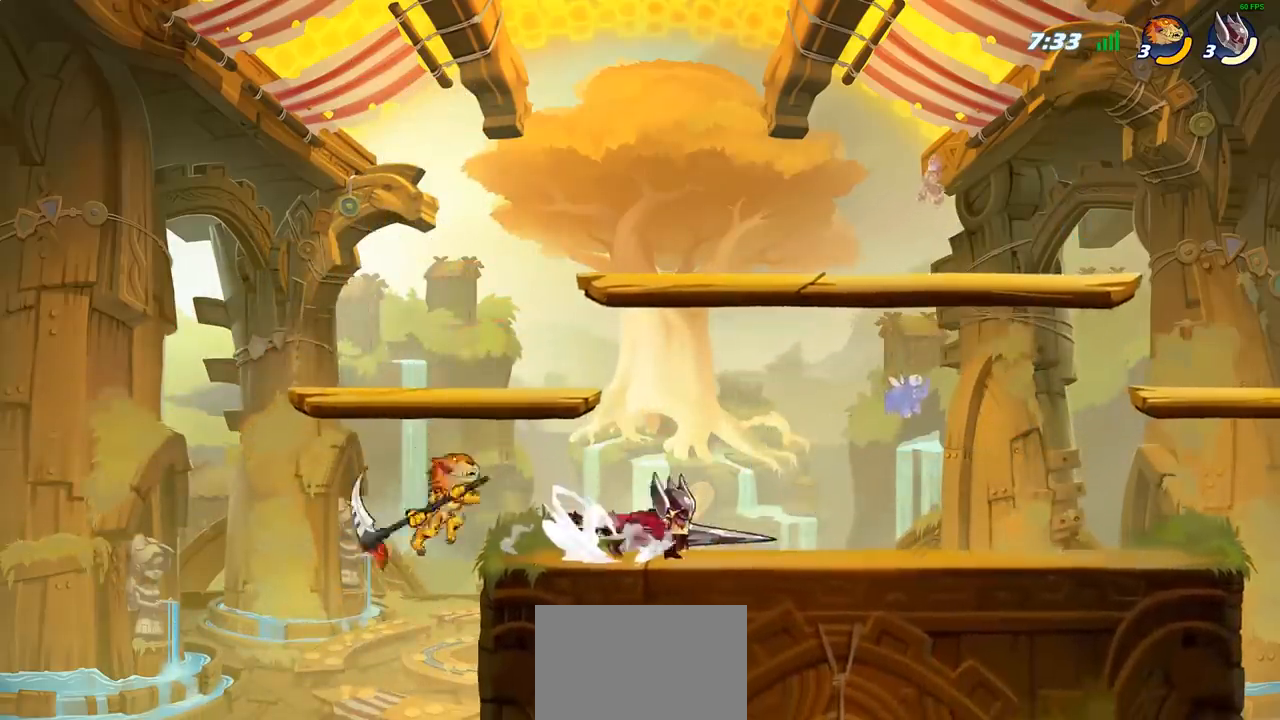
Gameplay with a controller (PlayStation layout); each line is a JSON object with the inputs held at the frame after it. "events" lists button and stick changes between this image and that frame as [ms after this image, input, new state], when the widget could be followed in between.
{"buttons": [], "left_stick": "up-right", "right_stick": "center", "events": [[67, "CIRCLE", "up"]]}
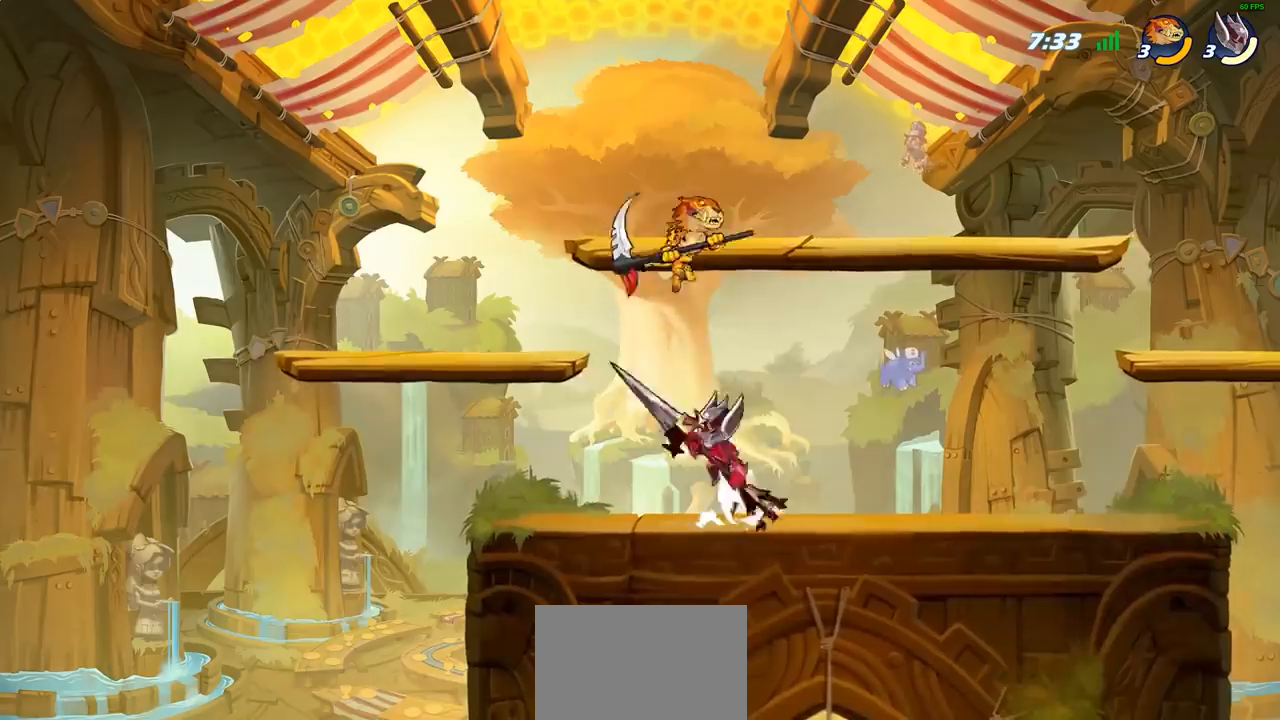
{"buttons": [], "left_stick": "right", "right_stick": "center", "events": [[117, "left_stick", "down-right"], [250, "left_stick", "right"]]}
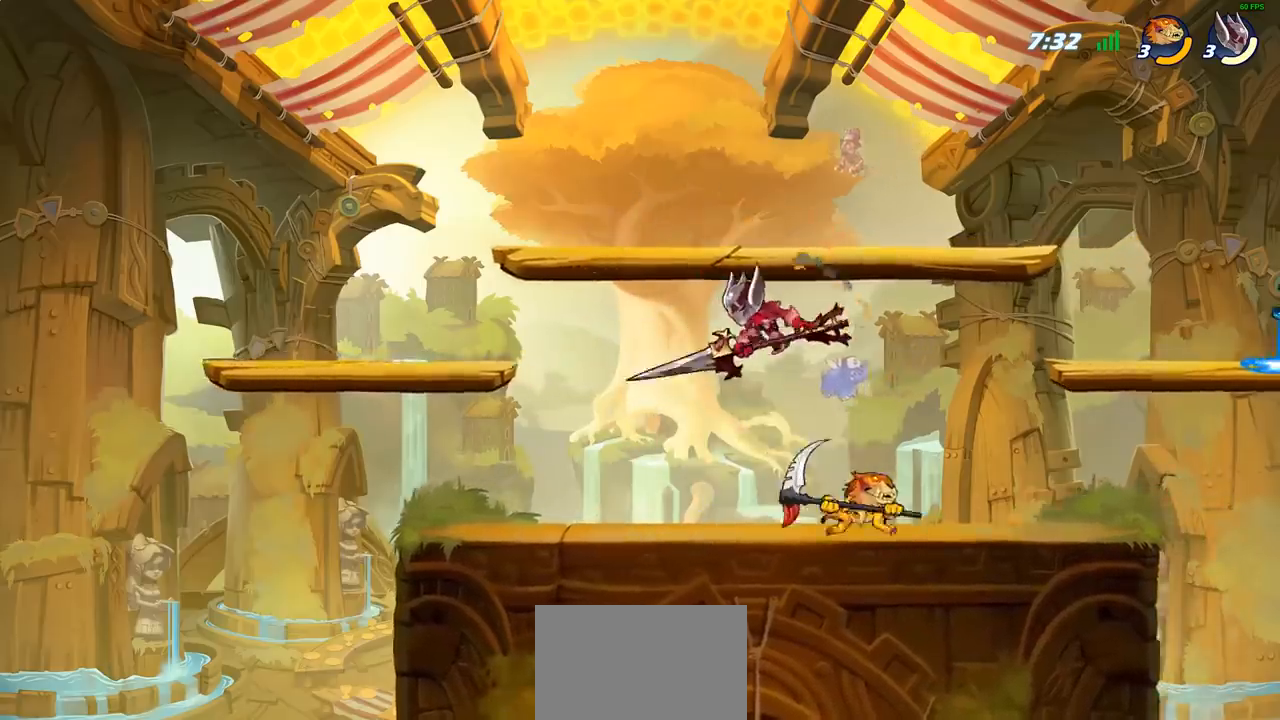
{"buttons": ["CROSS"], "left_stick": "up-left", "right_stick": "center", "events": [[433, "left_stick", "up-left"], [450, "CROSS", "down"]]}
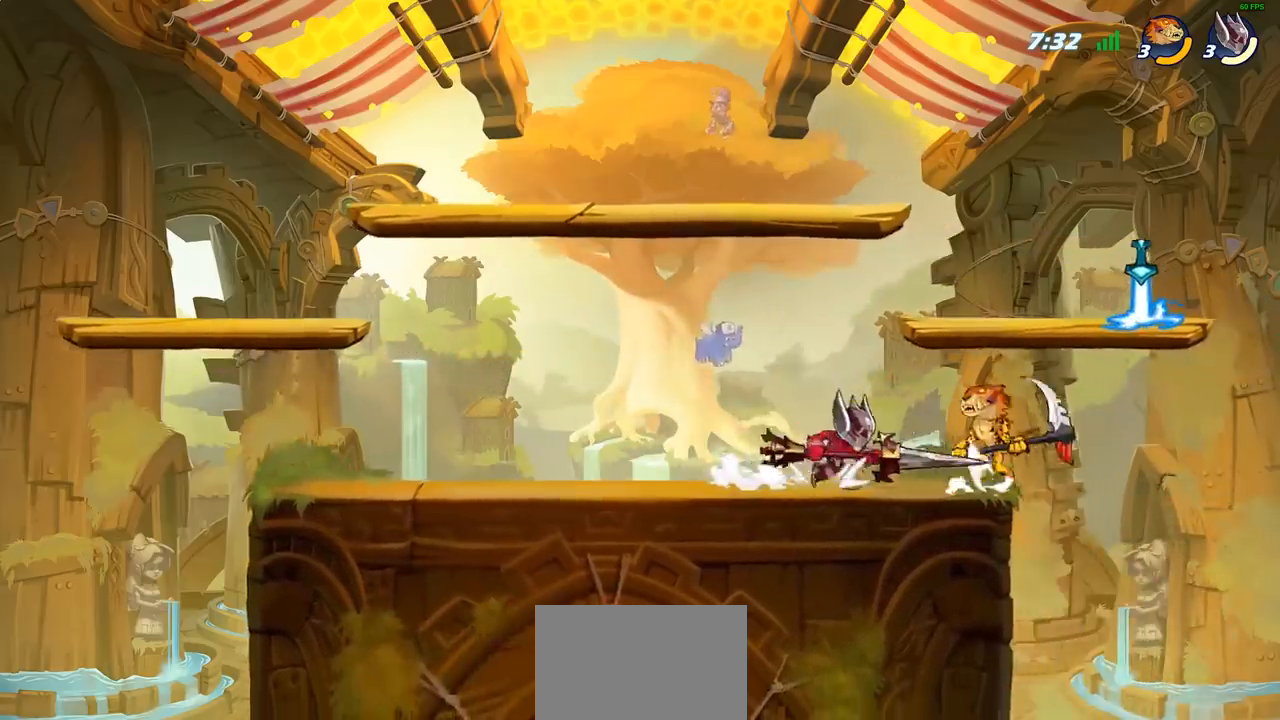
{"buttons": [], "left_stick": "center", "right_stick": "center", "events": [[83, "CROSS", "up"], [150, "left_stick", "center"]]}
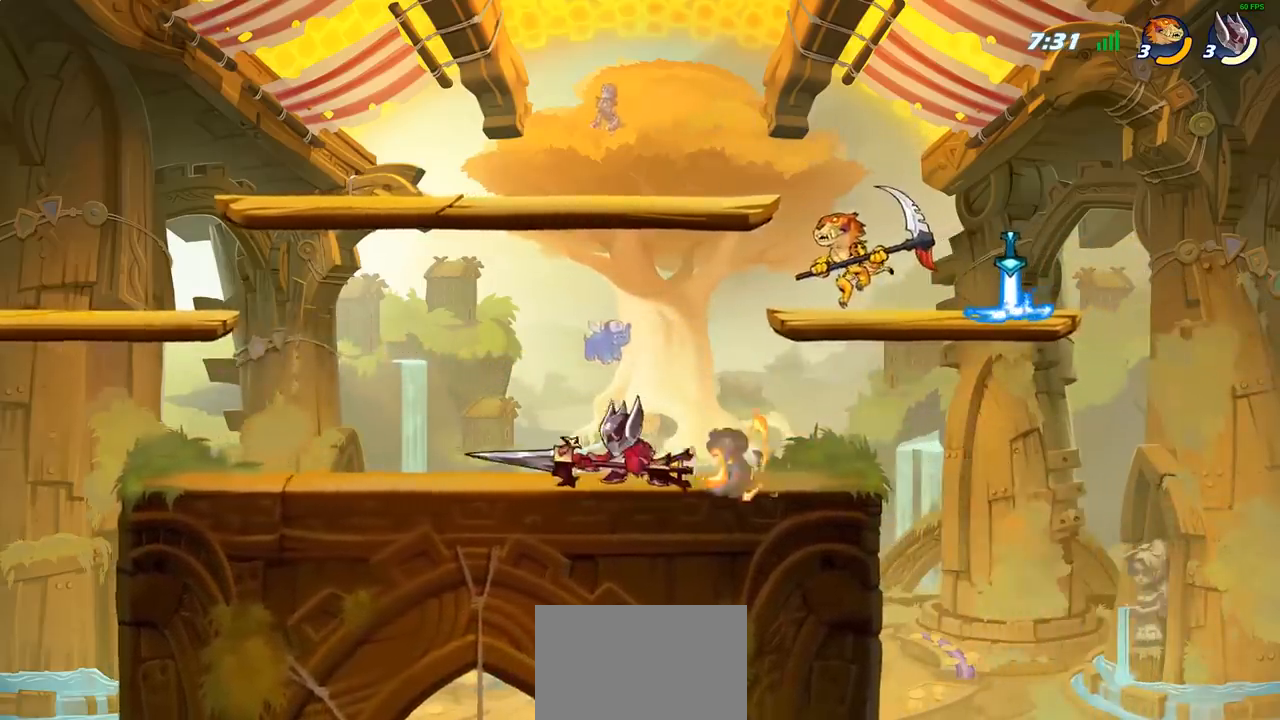
{"buttons": [], "left_stick": "down-left", "right_stick": "center", "events": [[83, "left_stick", "left"], [233, "R2", "down"], [267, "left_stick", "down-left"], [317, "R2", "up"], [350, "SQUARE", "down"], [433, "SQUARE", "up"]]}
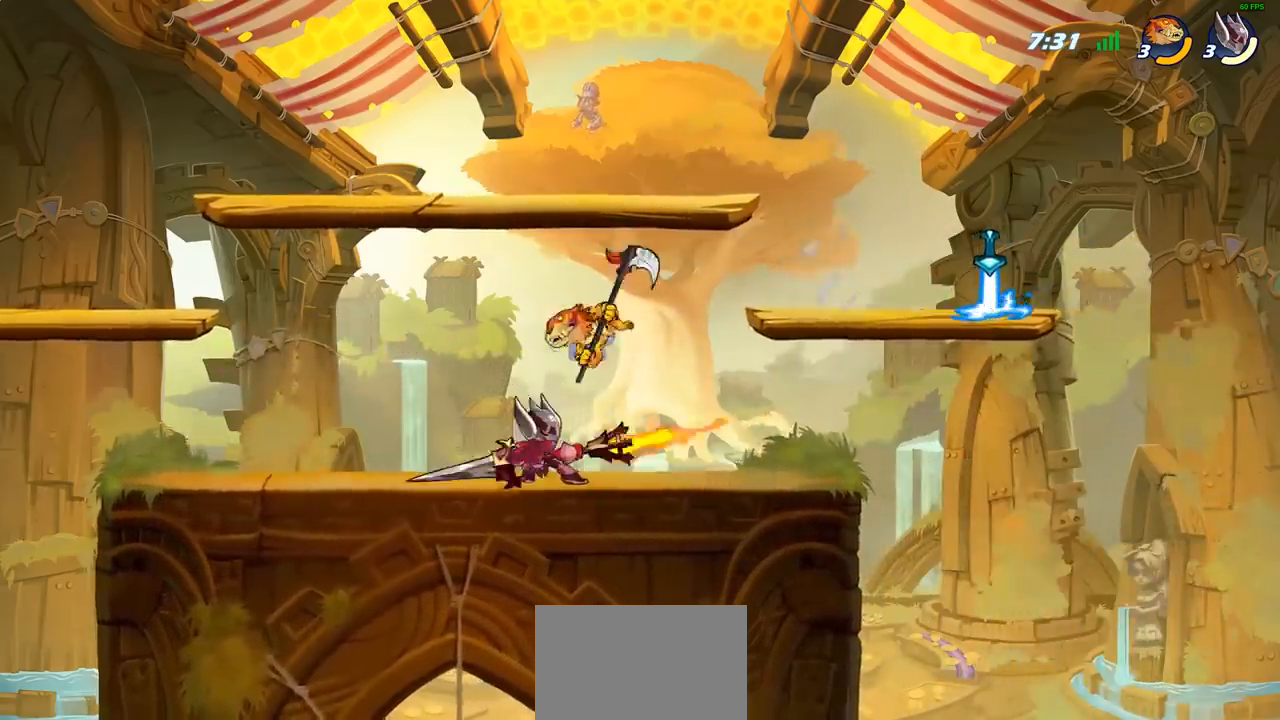
{"buttons": [], "left_stick": "left", "right_stick": "center", "events": [[33, "left_stick", "left"]]}
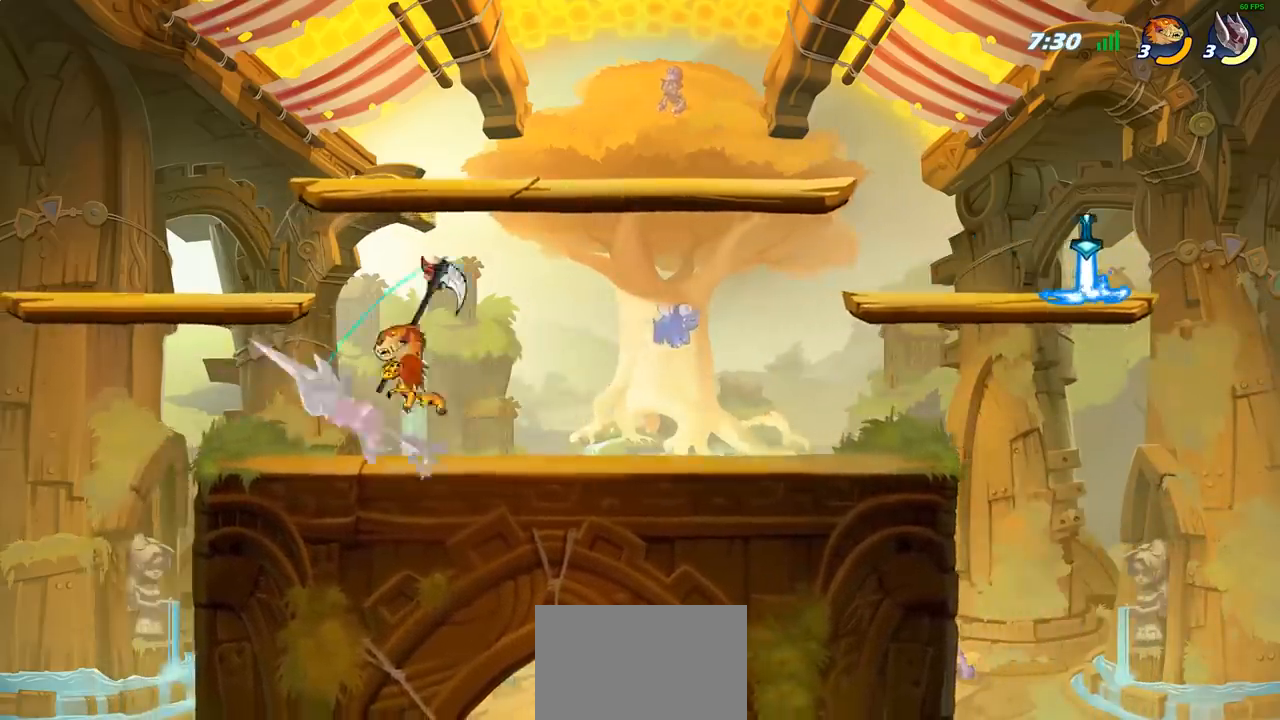
{"buttons": [], "left_stick": "center", "right_stick": "center", "events": [[167, "left_stick", "center"], [317, "left_stick", "right"], [433, "left_stick", "center"]]}
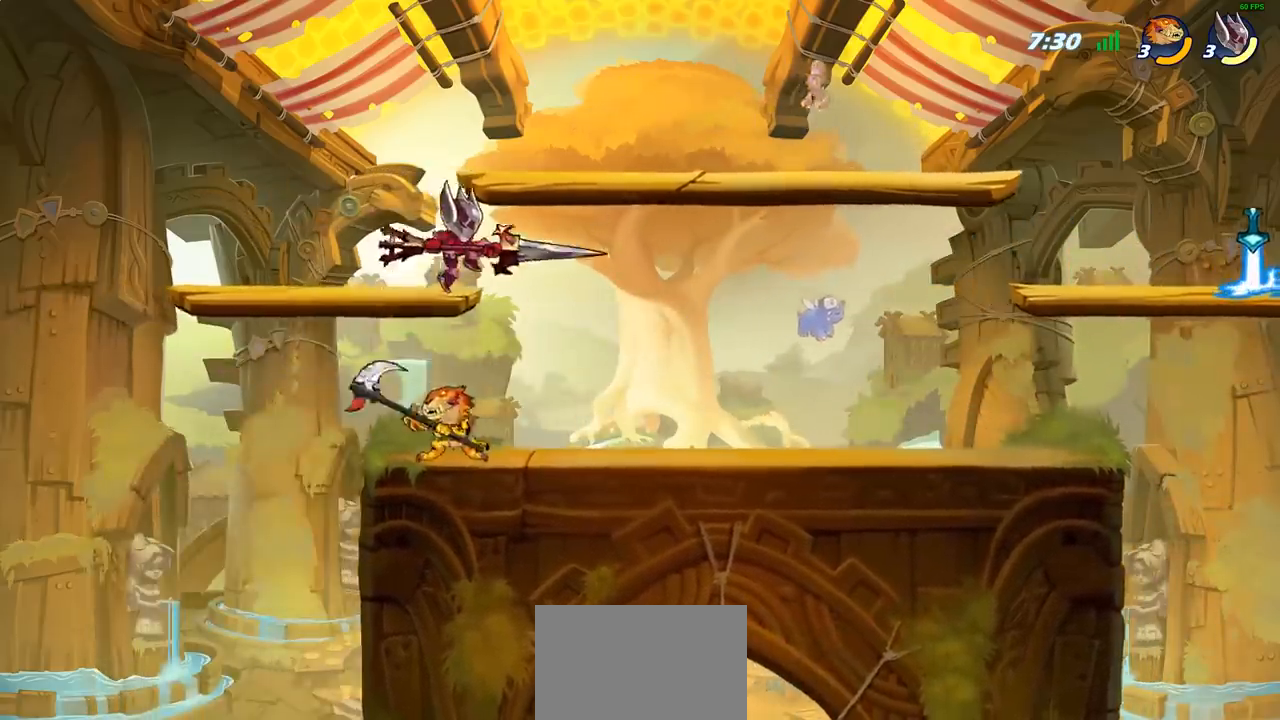
{"buttons": [], "left_stick": "right", "right_stick": "center", "events": [[50, "SQUARE", "down"], [150, "SQUARE", "up"], [400, "CROSS", "down"], [433, "SQUARE", "down"], [433, "left_stick", "right"], [467, "CROSS", "up"], [500, "SQUARE", "up"]]}
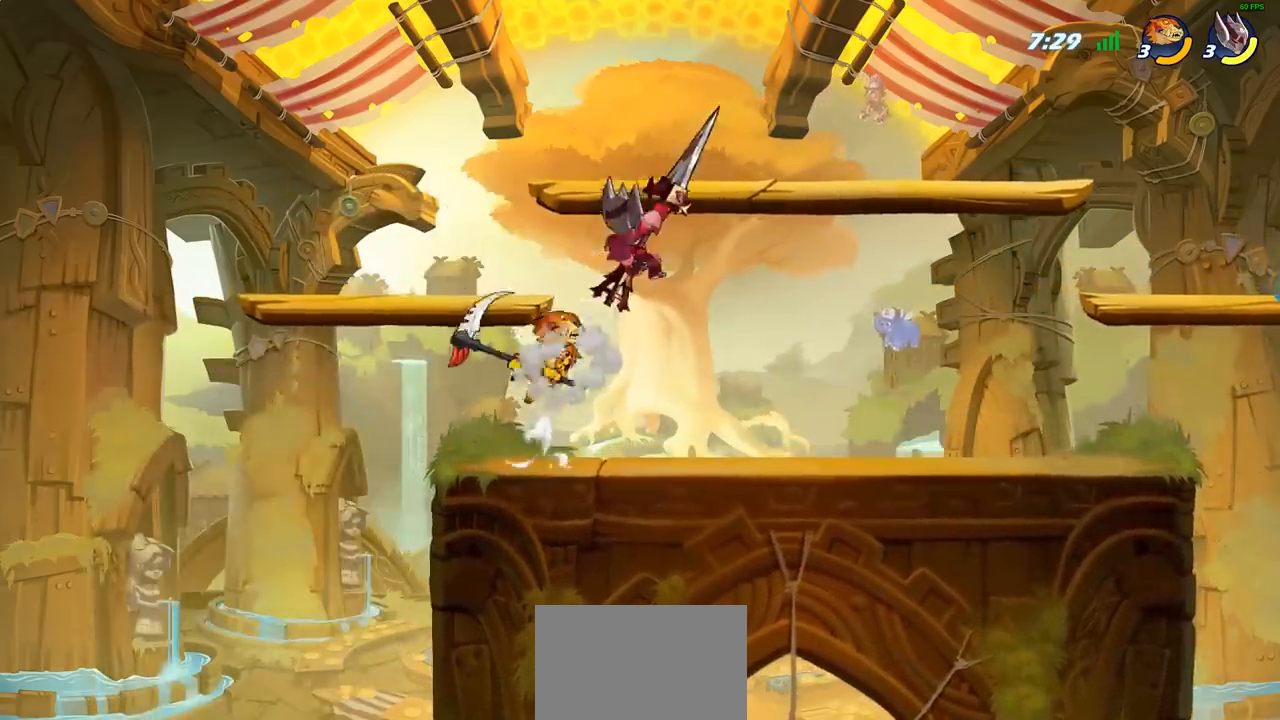
{"buttons": [], "left_stick": "right", "right_stick": "center", "events": [[17, "left_stick", "up"], [117, "left_stick", "right"]]}
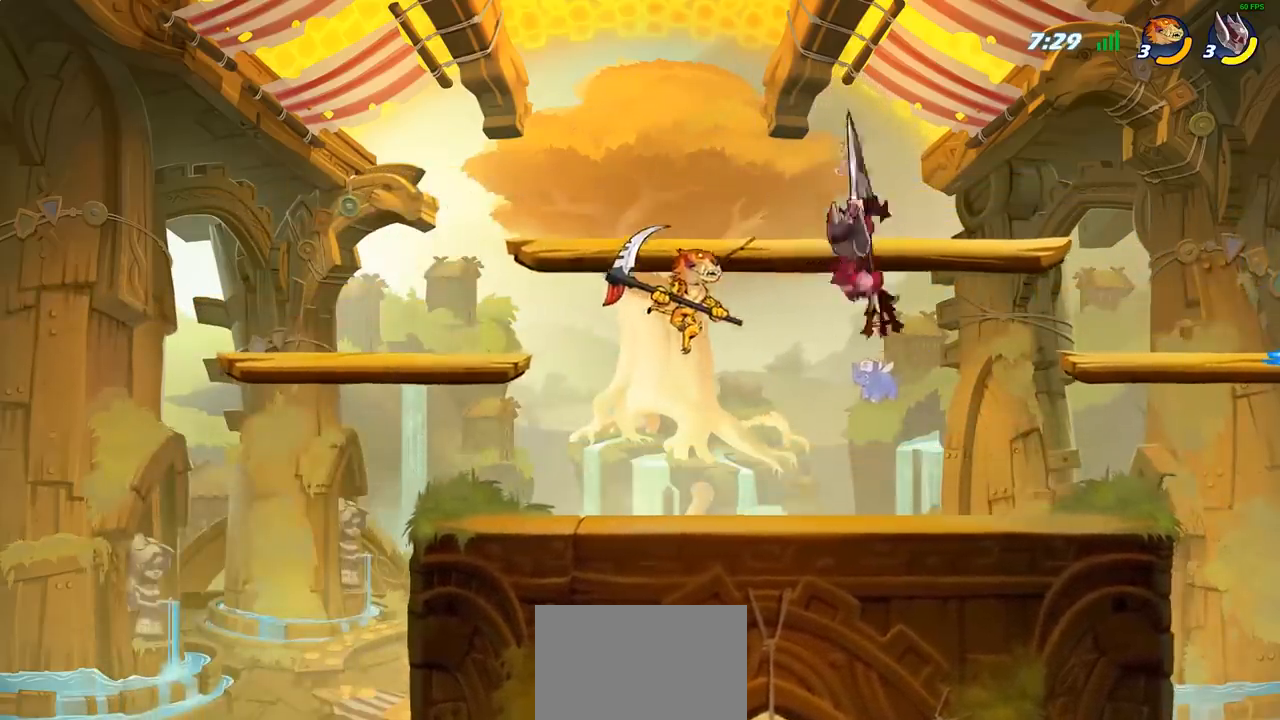
{"buttons": [], "left_stick": "right", "right_stick": "center", "events": [[67, "SQUARE", "down"], [150, "SQUARE", "up"]]}
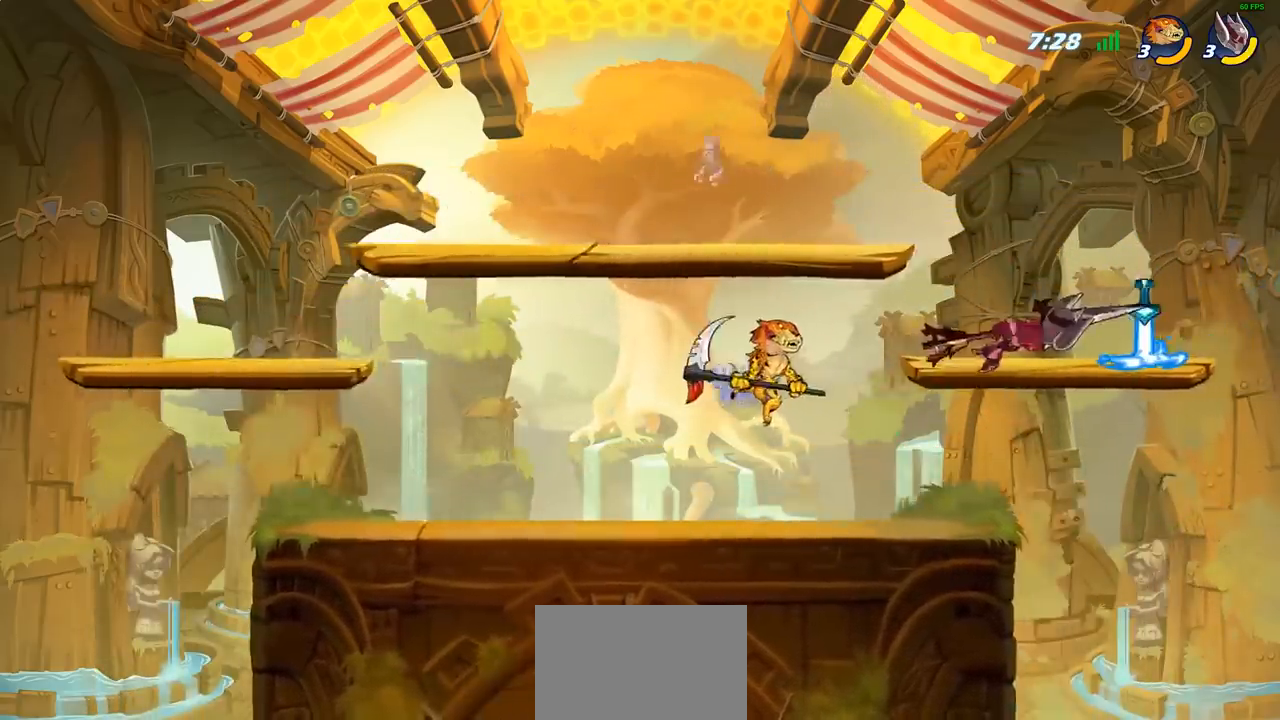
{"buttons": [], "left_stick": "down", "right_stick": "center", "events": [[167, "R2", "down"], [267, "R2", "up"], [267, "left_stick", "down"], [283, "SQUARE", "down"], [400, "SQUARE", "up"]]}
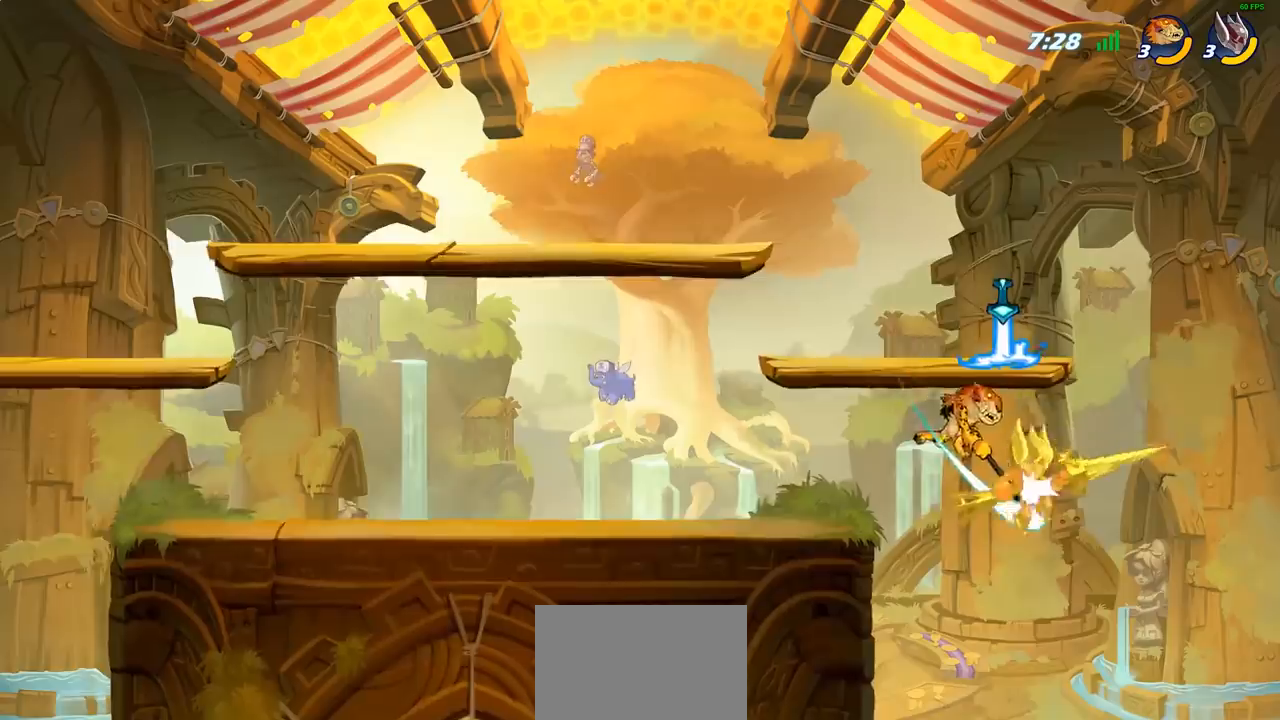
{"buttons": [], "left_stick": "down-right", "right_stick": "center", "events": [[50, "left_stick", "down-right"]]}
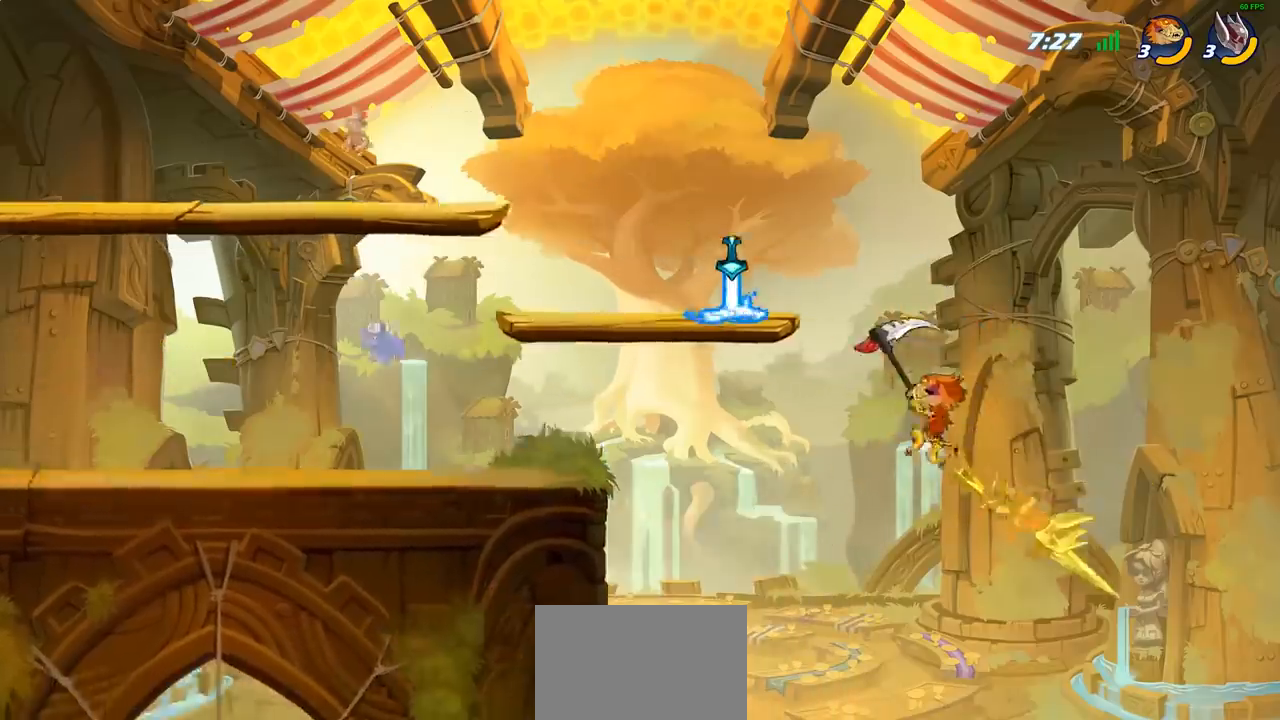
{"buttons": [], "left_stick": "left", "right_stick": "center", "events": [[50, "R1", "down"], [100, "R1", "up"], [183, "left_stick", "center"], [350, "left_stick", "left"]]}
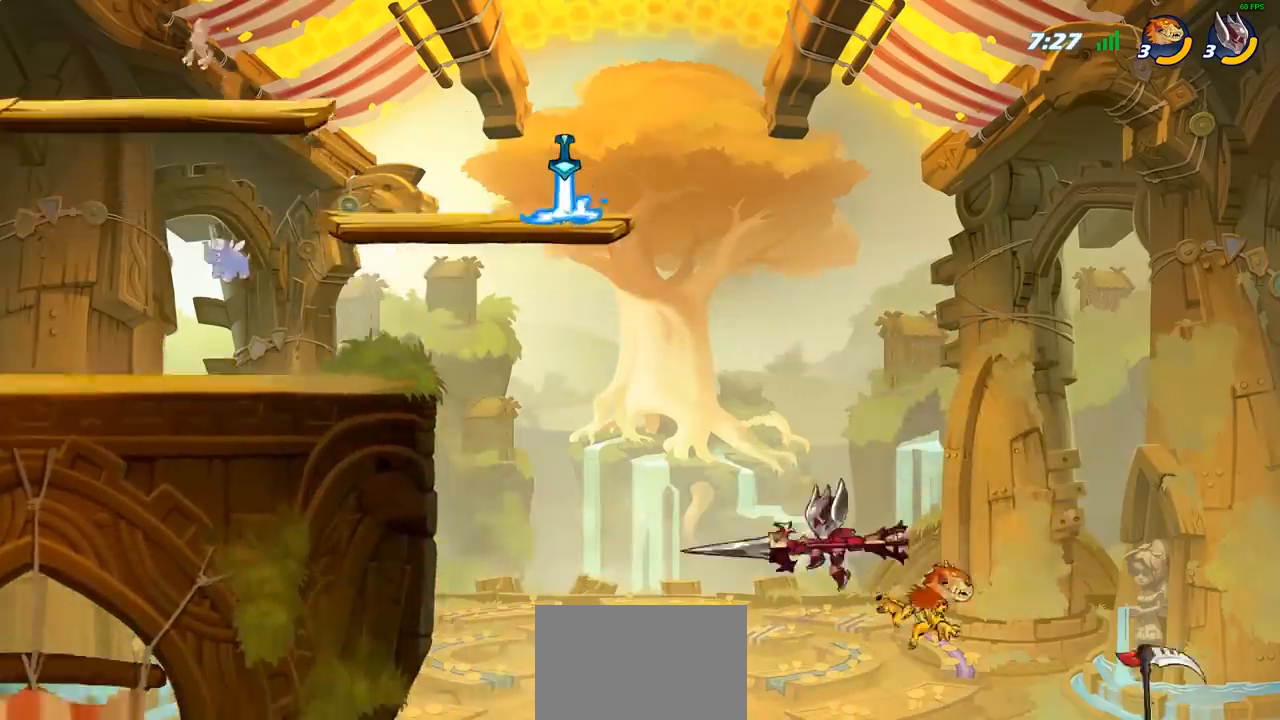
{"buttons": [], "left_stick": "left", "right_stick": "center", "events": [[33, "CROSS", "down"], [167, "CROSS", "up"], [267, "CIRCLE", "down"], [400, "CIRCLE", "up"]]}
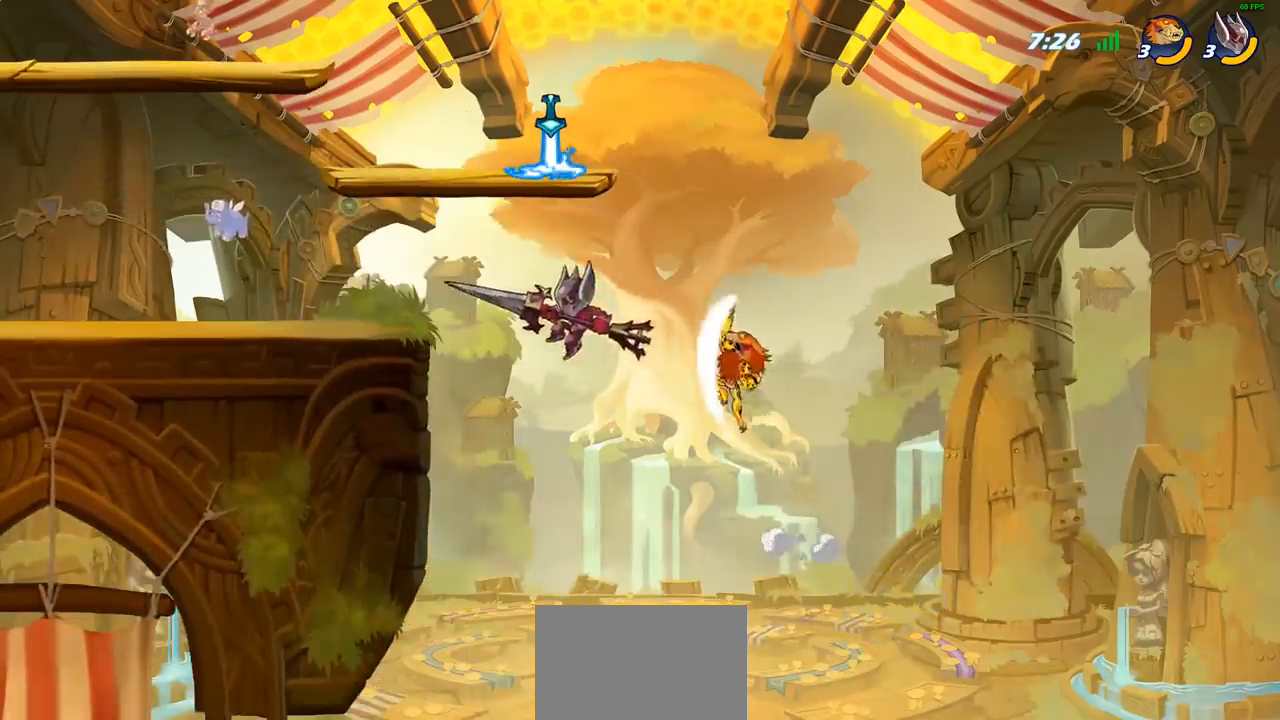
{"buttons": ["CROSS"], "left_stick": "up-left", "right_stick": "center", "events": [[133, "left_stick", "up"], [300, "left_stick", "up-left"], [383, "R1", "down"], [450, "CROSS", "down"], [467, "R1", "up"]]}
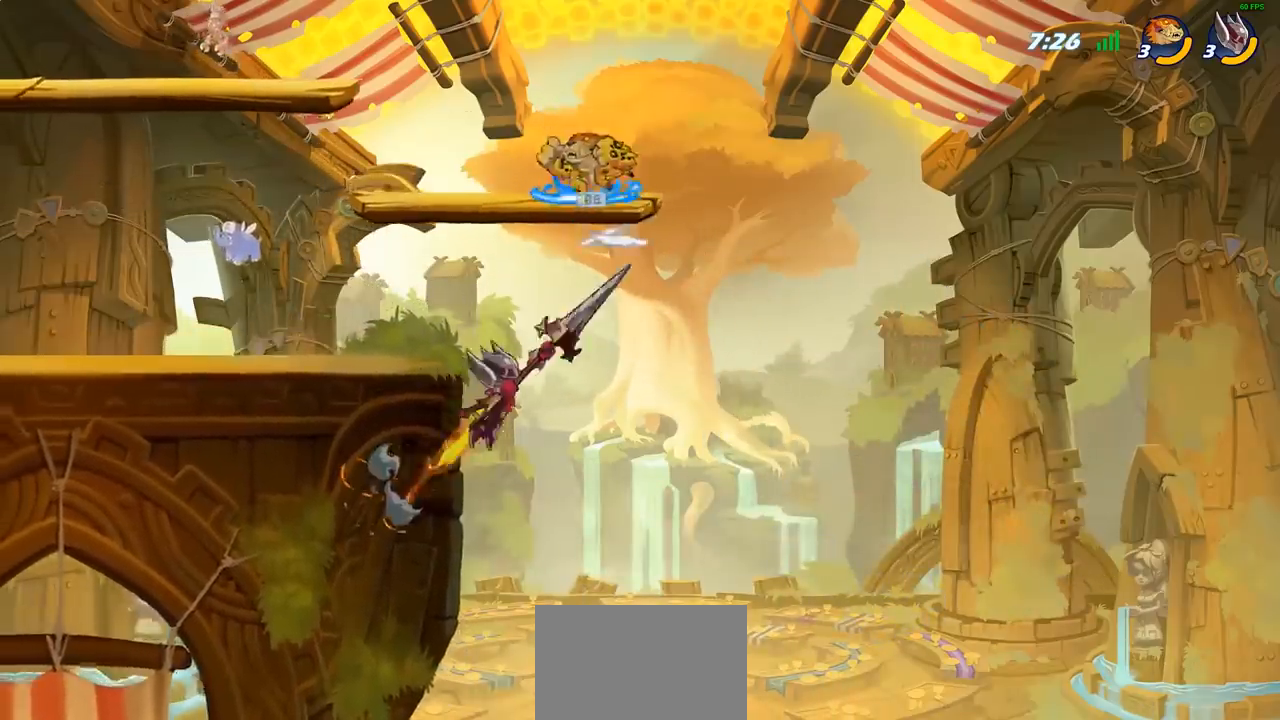
{"buttons": [], "left_stick": "down-left", "right_stick": "center", "events": [[83, "CROSS", "up"], [200, "left_stick", "down-right"], [250, "left_stick", "down"], [400, "left_stick", "down-left"]]}
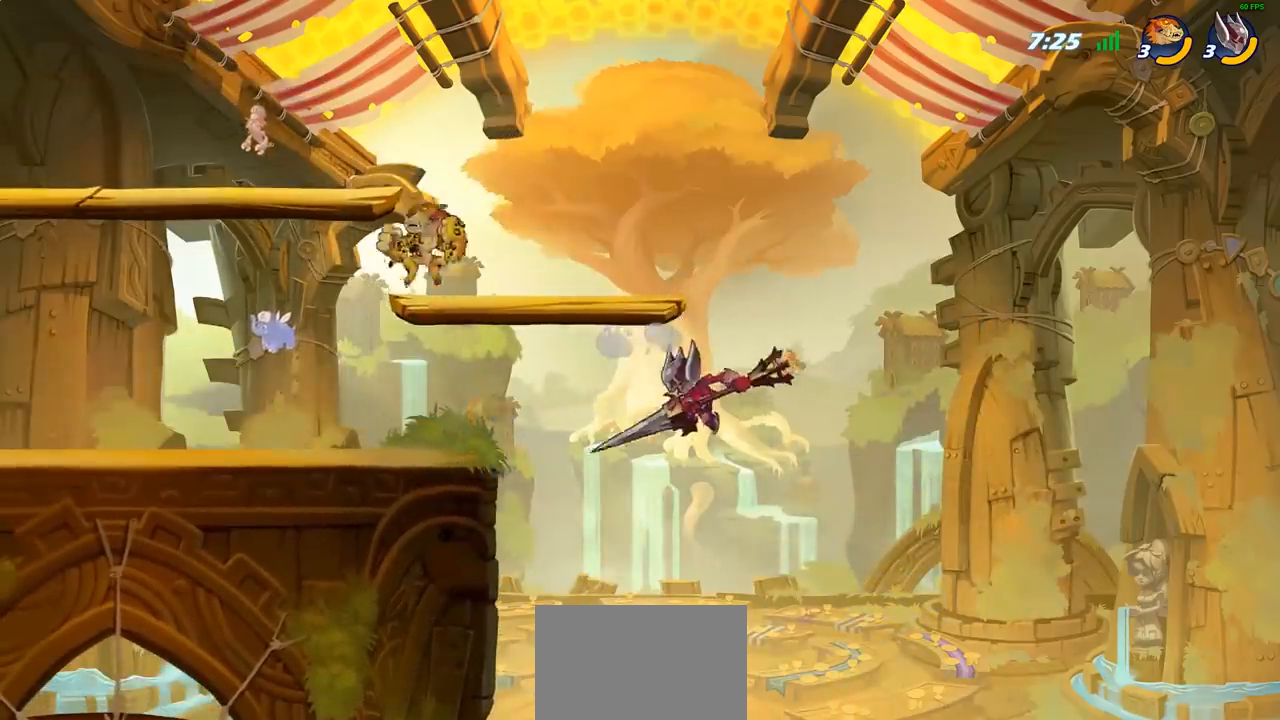
{"buttons": [], "left_stick": "center", "right_stick": "center", "events": [[183, "left_stick", "down-right"], [283, "SQUARE", "down"], [300, "left_stick", "down"], [367, "SQUARE", "up"], [433, "left_stick", "center"]]}
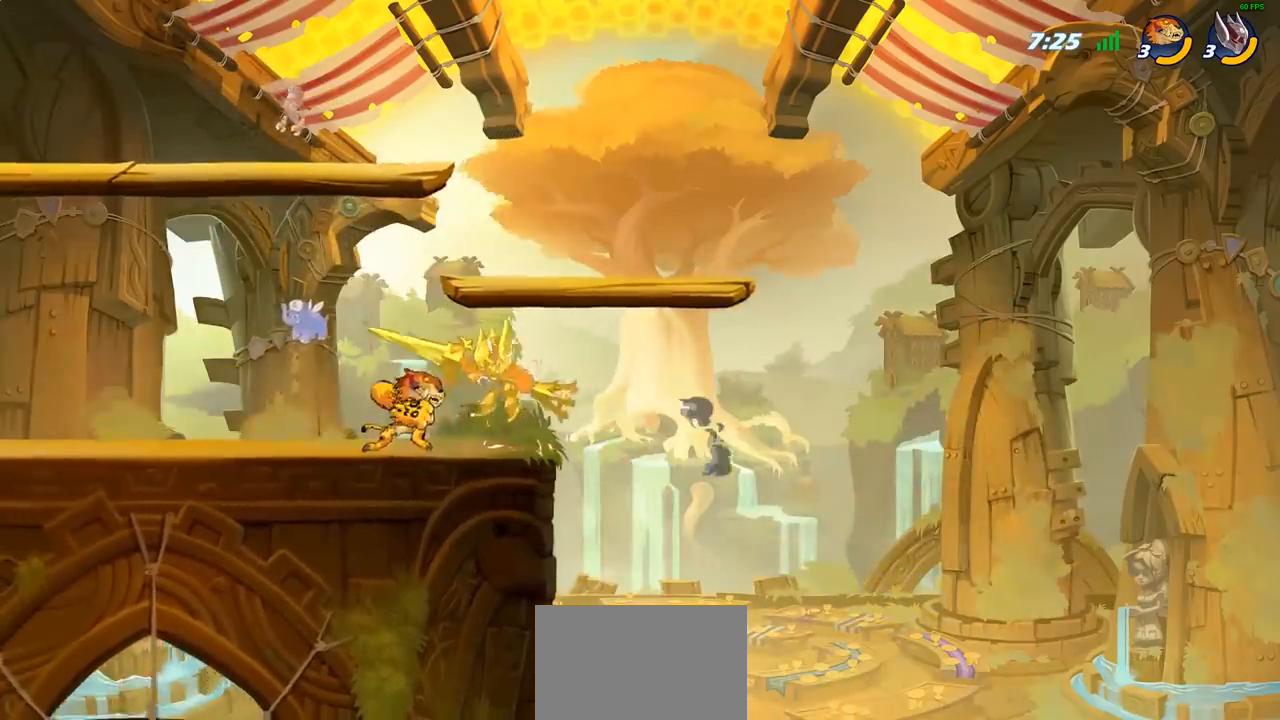
{"buttons": [], "left_stick": "center", "right_stick": "center", "events": [[150, "left_stick", "right"], [183, "SQUARE", "down"], [267, "SQUARE", "up"], [283, "left_stick", "center"], [367, "SQUARE", "down"], [450, "SQUARE", "up"]]}
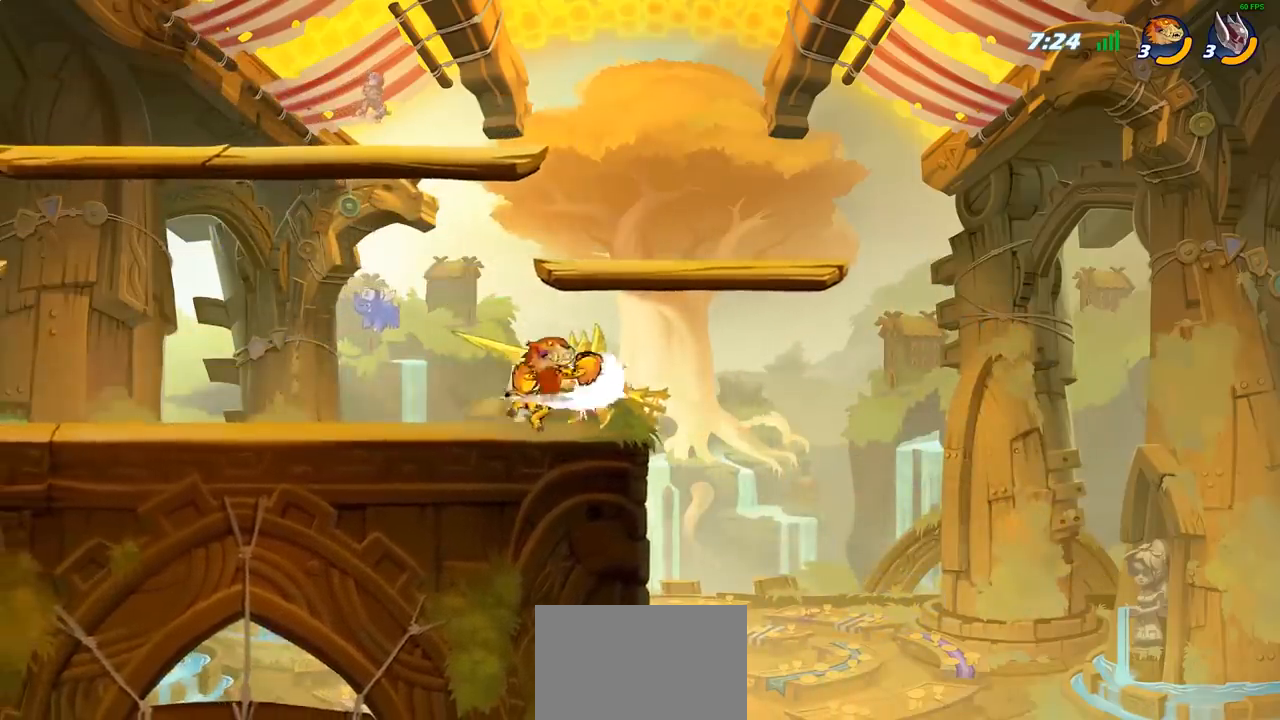
{"buttons": [], "left_stick": "down", "right_stick": "center", "events": [[17, "SQUARE", "down"], [150, "SQUARE", "up"], [200, "left_stick", "right"], [300, "R2", "down"], [333, "SQUARE", "down"], [350, "left_stick", "down"], [417, "R2", "up"], [450, "SQUARE", "up"]]}
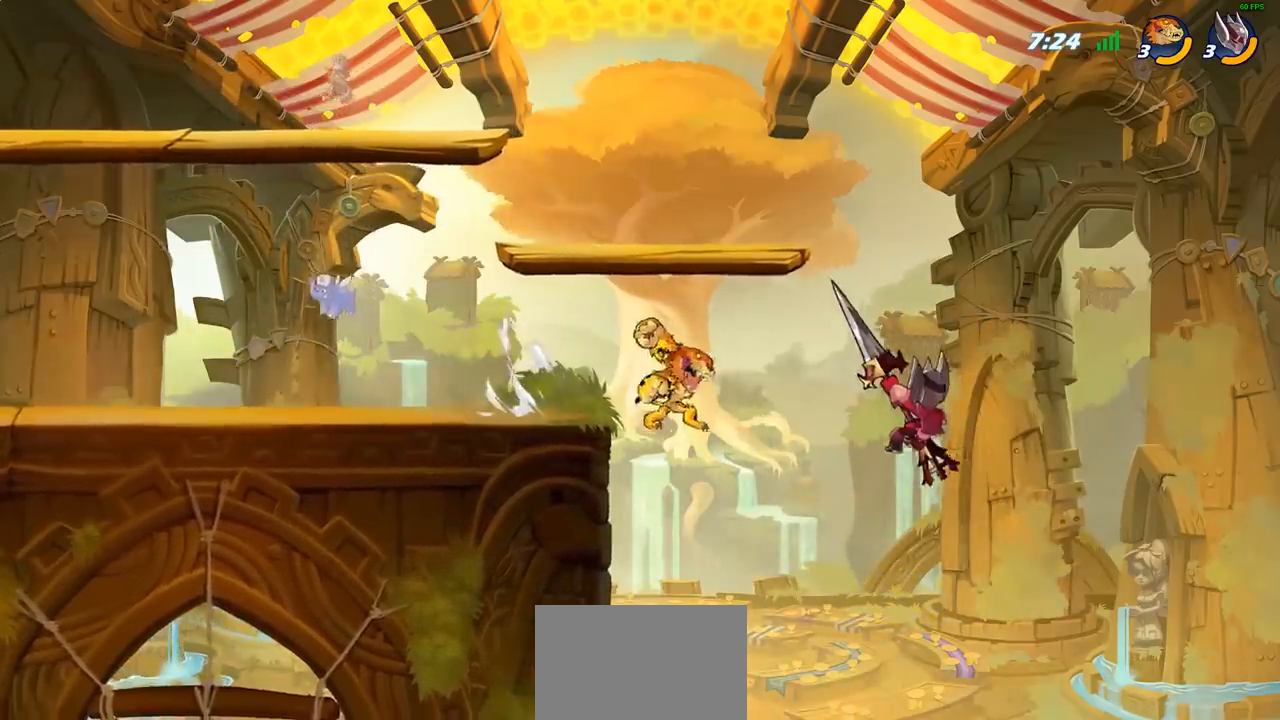
{"buttons": [], "left_stick": "right", "right_stick": "center", "events": [[33, "left_stick", "center"], [333, "left_stick", "right"]]}
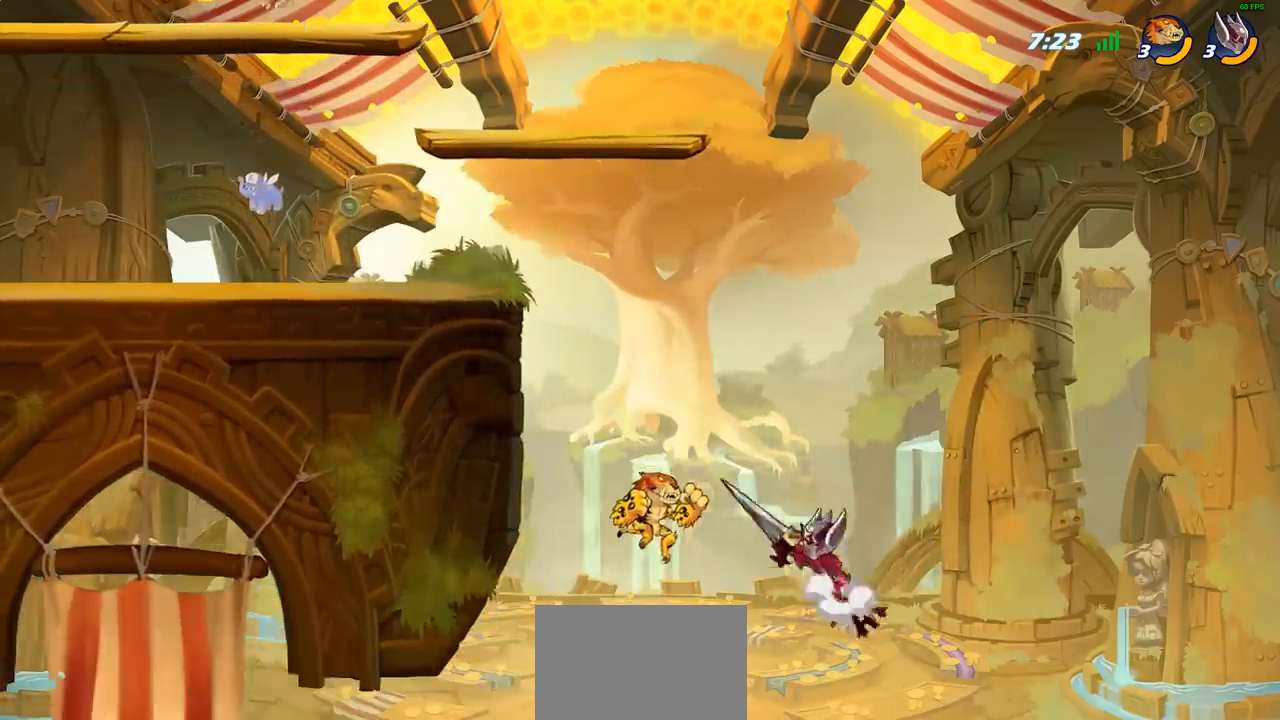
{"buttons": [], "left_stick": "center", "right_stick": "center", "events": [[33, "CIRCLE", "down"], [33, "left_stick", "up-right"], [133, "CIRCLE", "up"], [383, "left_stick", "up-left"], [483, "left_stick", "center"]]}
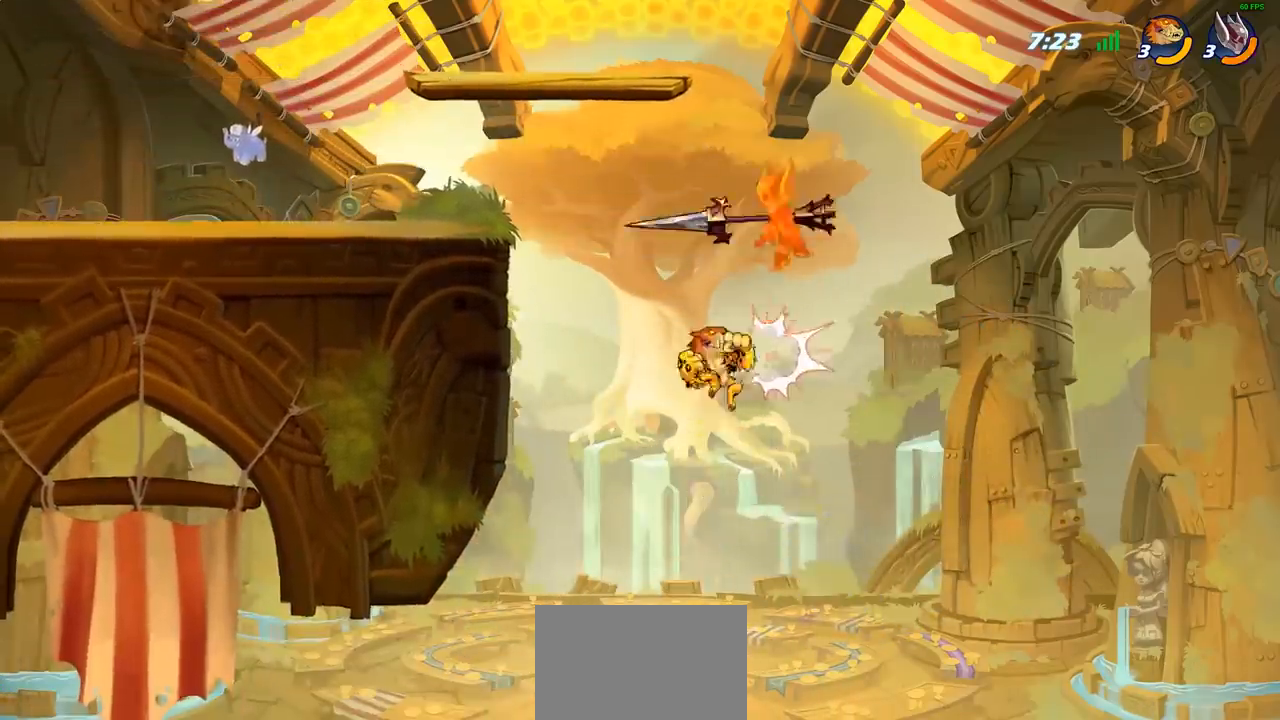
{"buttons": ["SQUARE"], "left_stick": "center", "right_stick": "center", "events": [[150, "CROSS", "down"], [233, "CROSS", "up"], [350, "left_stick", "right"], [450, "SQUARE", "down"], [450, "left_stick", "center"]]}
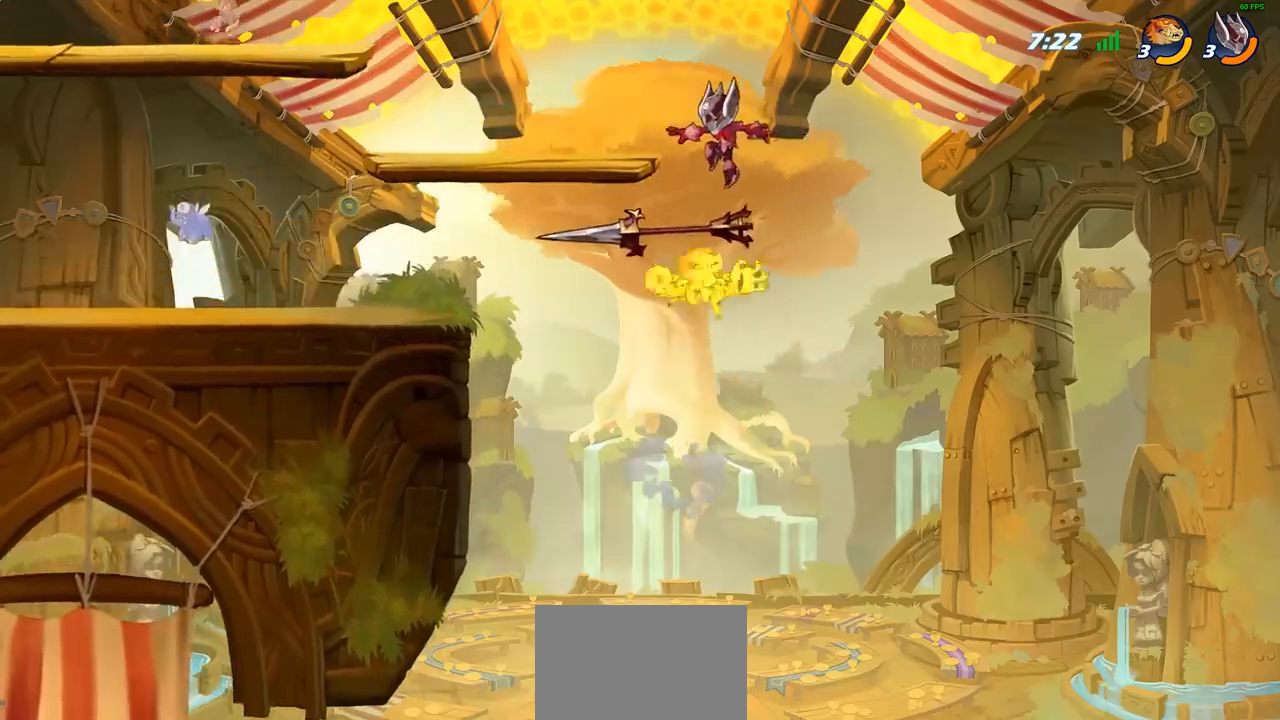
{"buttons": ["CROSS"], "left_stick": "left", "right_stick": "center", "events": [[17, "SQUARE", "up"], [200, "left_stick", "left"], [483, "CROSS", "down"]]}
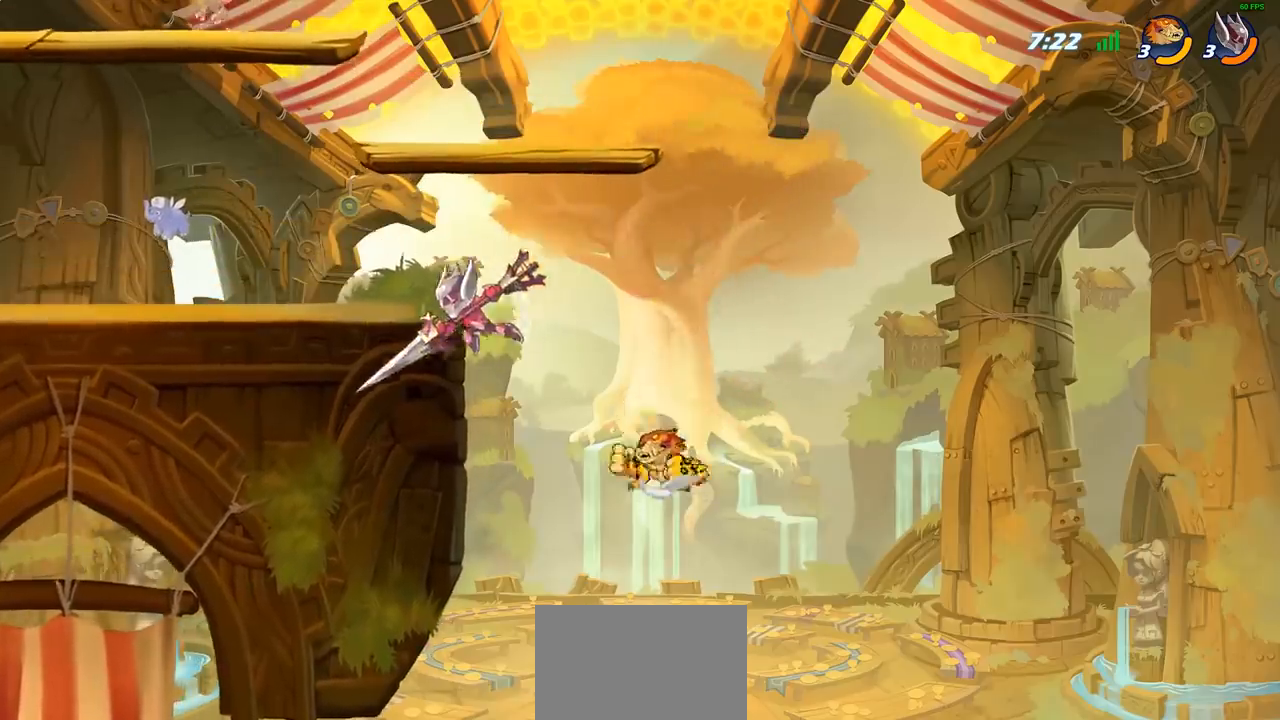
{"buttons": [], "left_stick": "left", "right_stick": "center", "events": [[100, "SQUARE", "down"], [117, "CROSS", "up"], [117, "right_stick", "down-left"], [167, "right_stick", "center"], [183, "SQUARE", "up"]]}
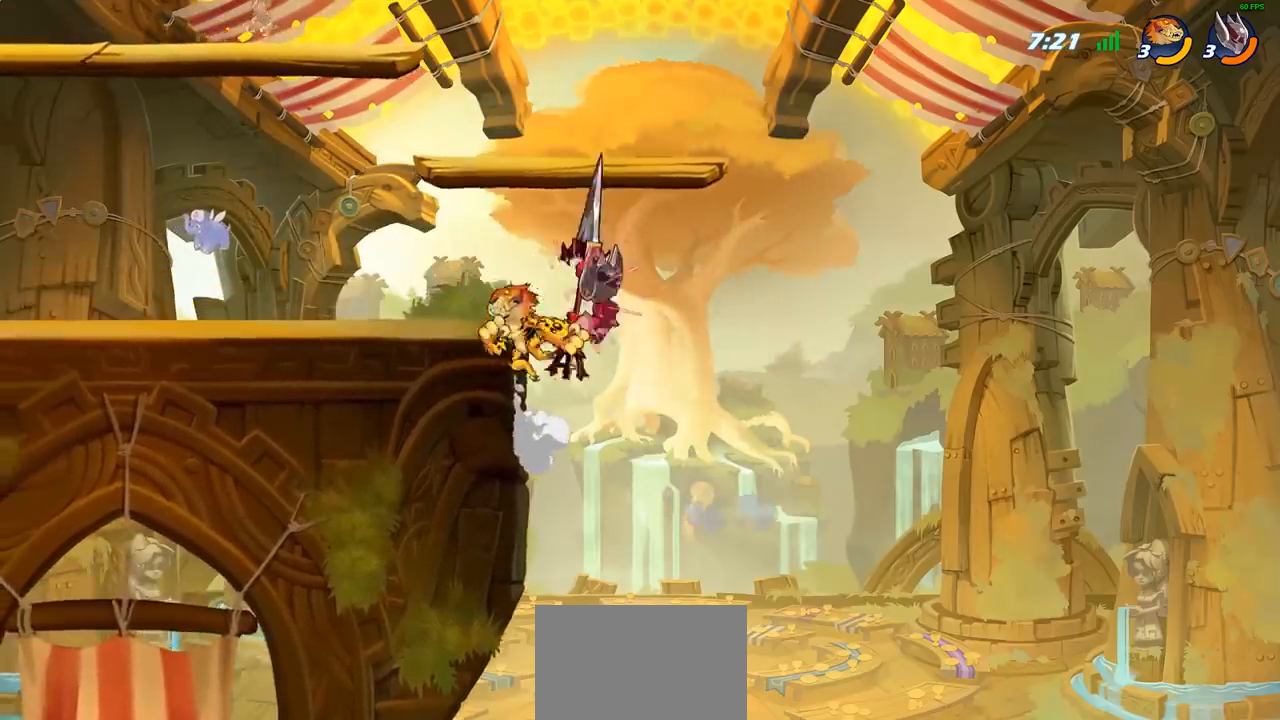
{"buttons": [], "left_stick": "right", "right_stick": "center", "events": [[350, "left_stick", "right"], [433, "R1", "down"], [500, "R1", "up"]]}
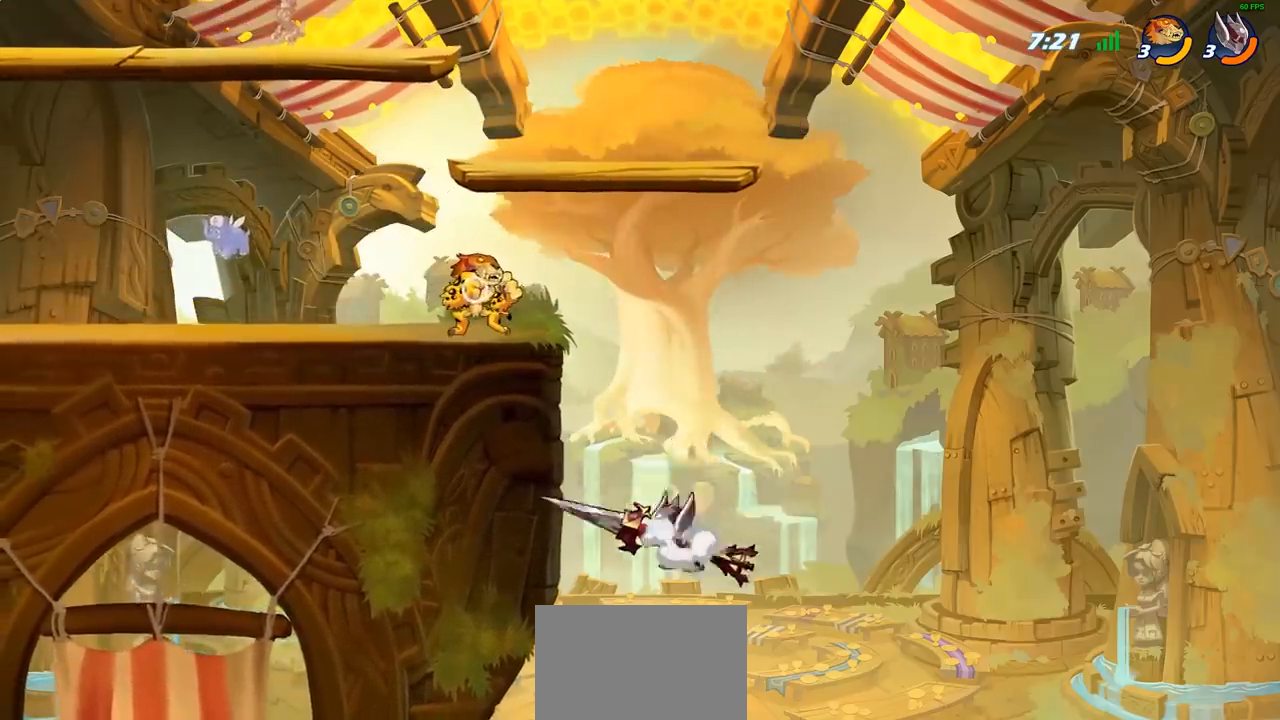
{"buttons": ["CIRCLE", "R2"], "left_stick": "down", "right_stick": "center", "events": [[50, "left_stick", "center"], [350, "left_stick", "right"], [417, "R2", "down"], [467, "left_stick", "down"], [483, "CIRCLE", "down"]]}
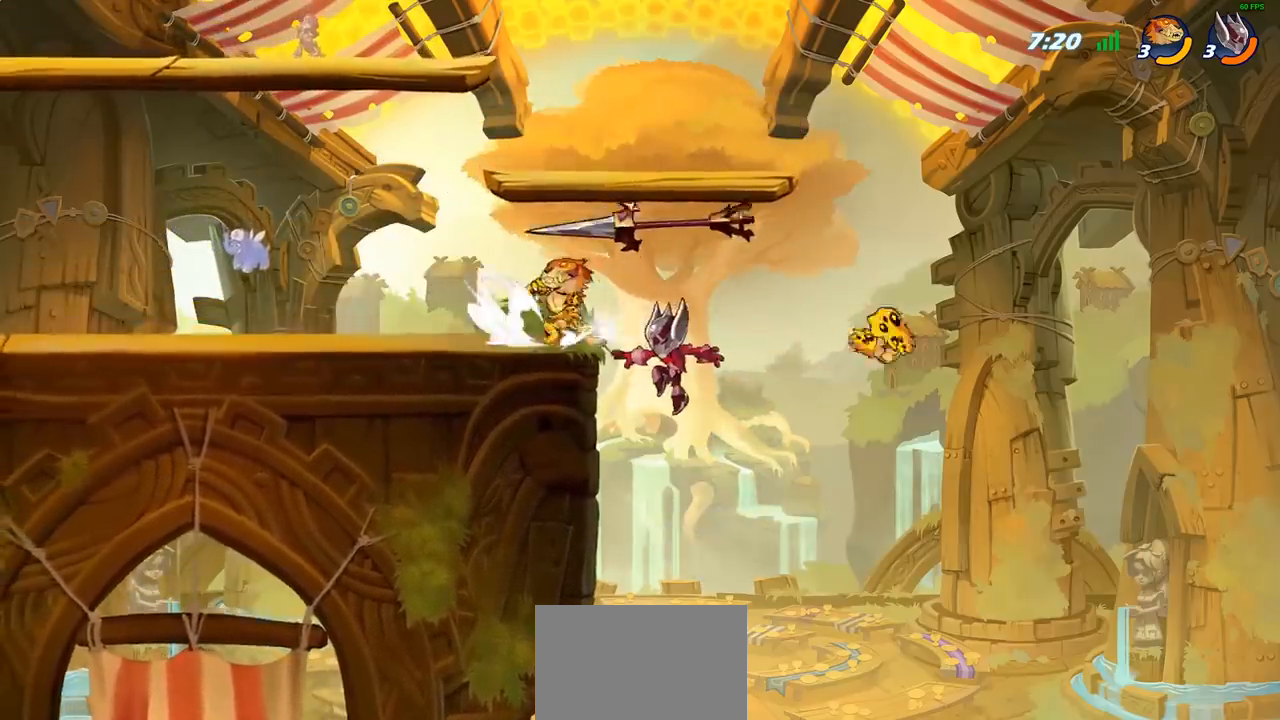
{"buttons": [], "left_stick": "center", "right_stick": "center", "events": [[17, "R2", "up"], [67, "CIRCLE", "up"], [133, "left_stick", "center"]]}
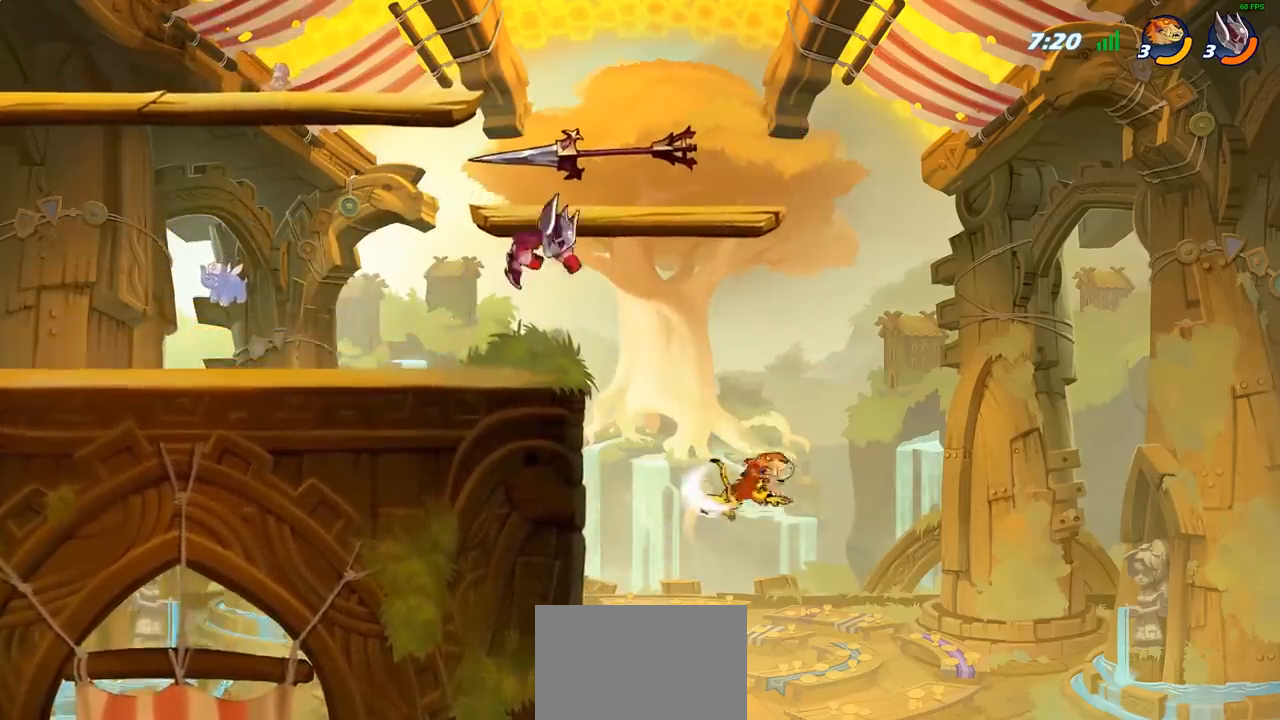
{"buttons": [], "left_stick": "center", "right_stick": "center", "events": [[217, "CROSS", "down"], [317, "CIRCLE", "down"], [317, "CROSS", "up"], [433, "CIRCLE", "up"]]}
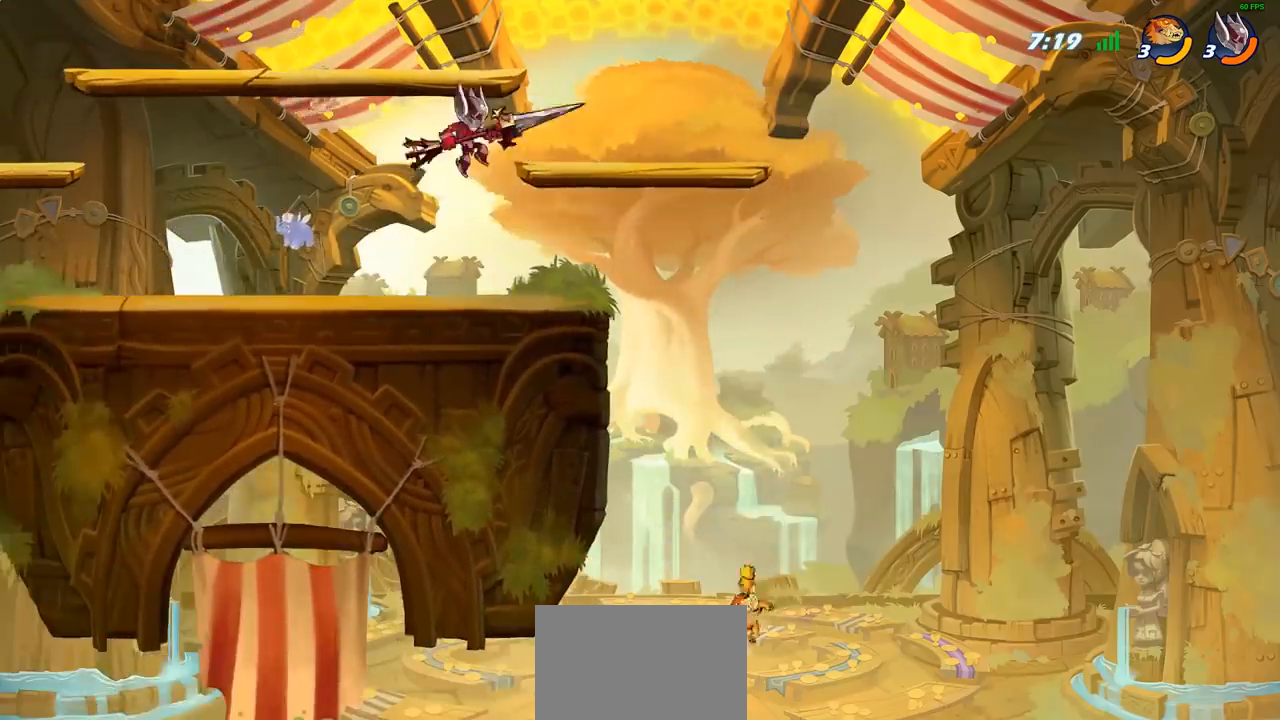
{"buttons": ["CROSS"], "left_stick": "up-right", "right_stick": "center", "events": [[100, "left_stick", "right"], [450, "CROSS", "down"], [483, "left_stick", "up-right"]]}
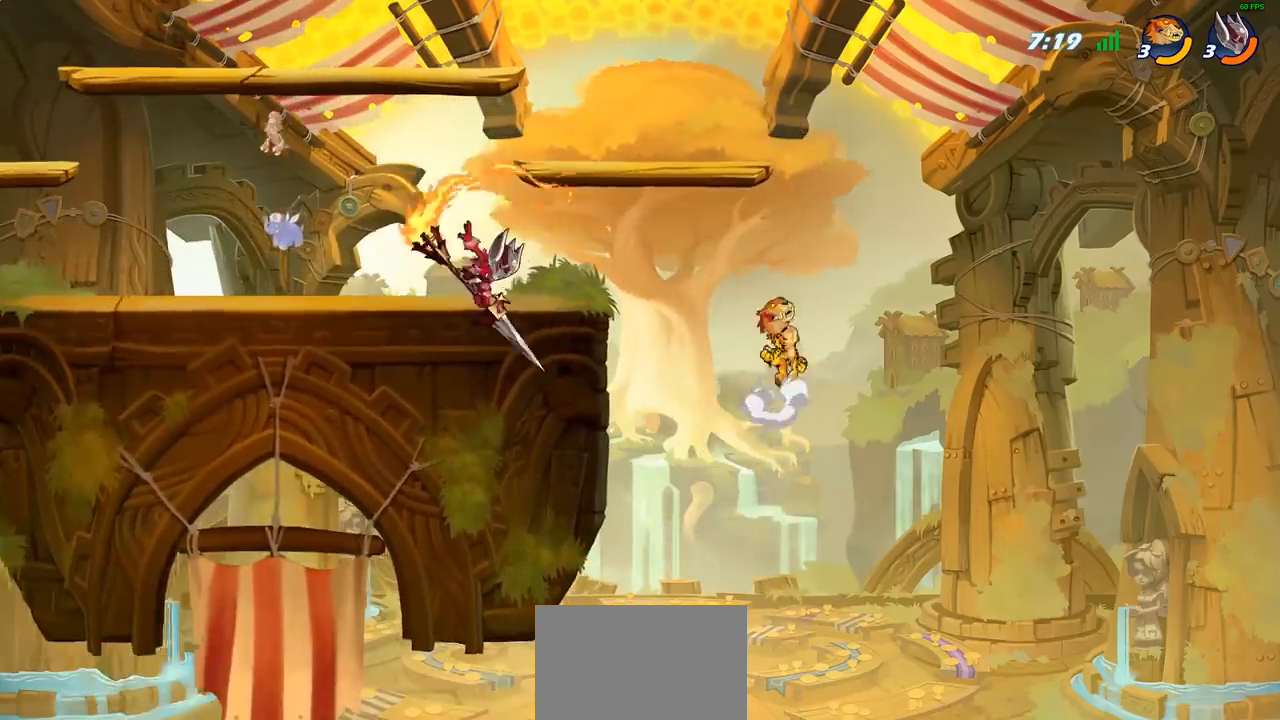
{"buttons": [], "left_stick": "up-left", "right_stick": "center", "events": [[17, "left_stick", "right"], [50, "left_stick", "up-left"], [100, "CROSS", "up"], [167, "CROSS", "down"], [467, "CROSS", "up"]]}